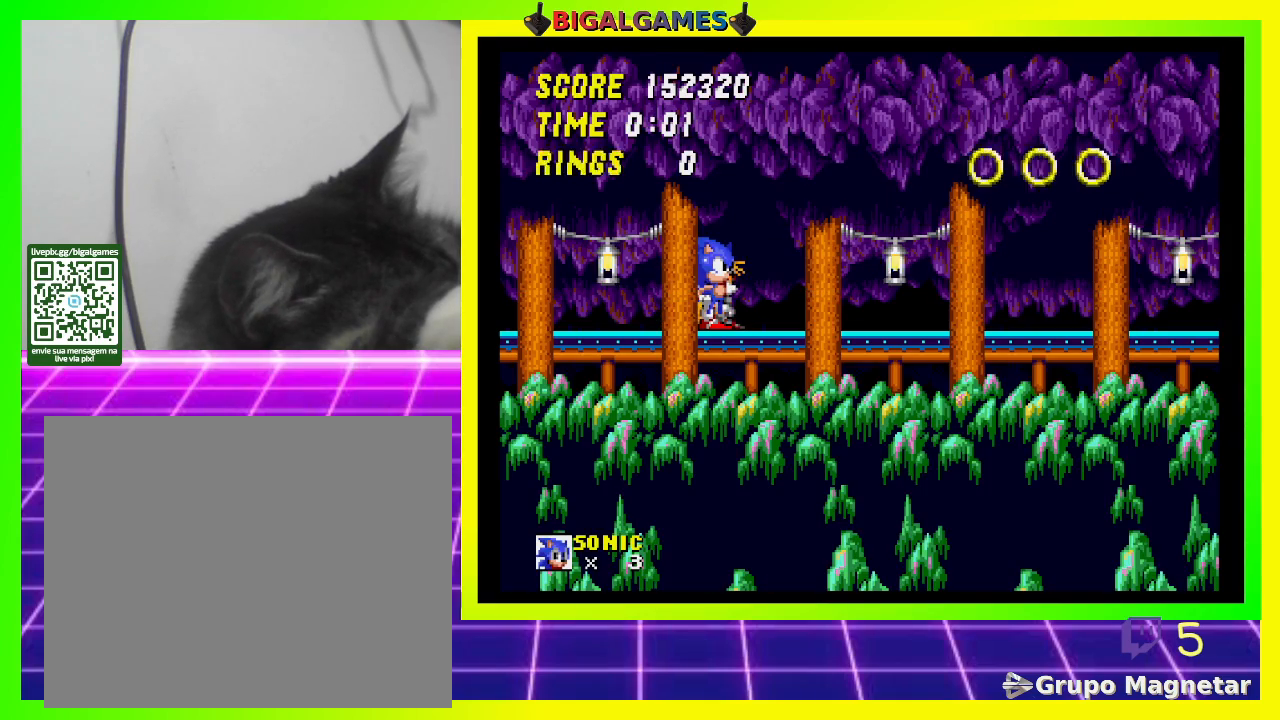
Gameplay with a controller (PlayStation layout); each line is a JSON object with the inputs held at the frame after it. "events" lists button and stick changes between this image and that frame as [ms after this image, input, new state], when the widget could be followed in between.
{"buttons": ["DPAD_RIGHT"], "left_stick": "center", "right_stick": "center", "events": [[200, "DPAD_RIGHT", "down"]]}
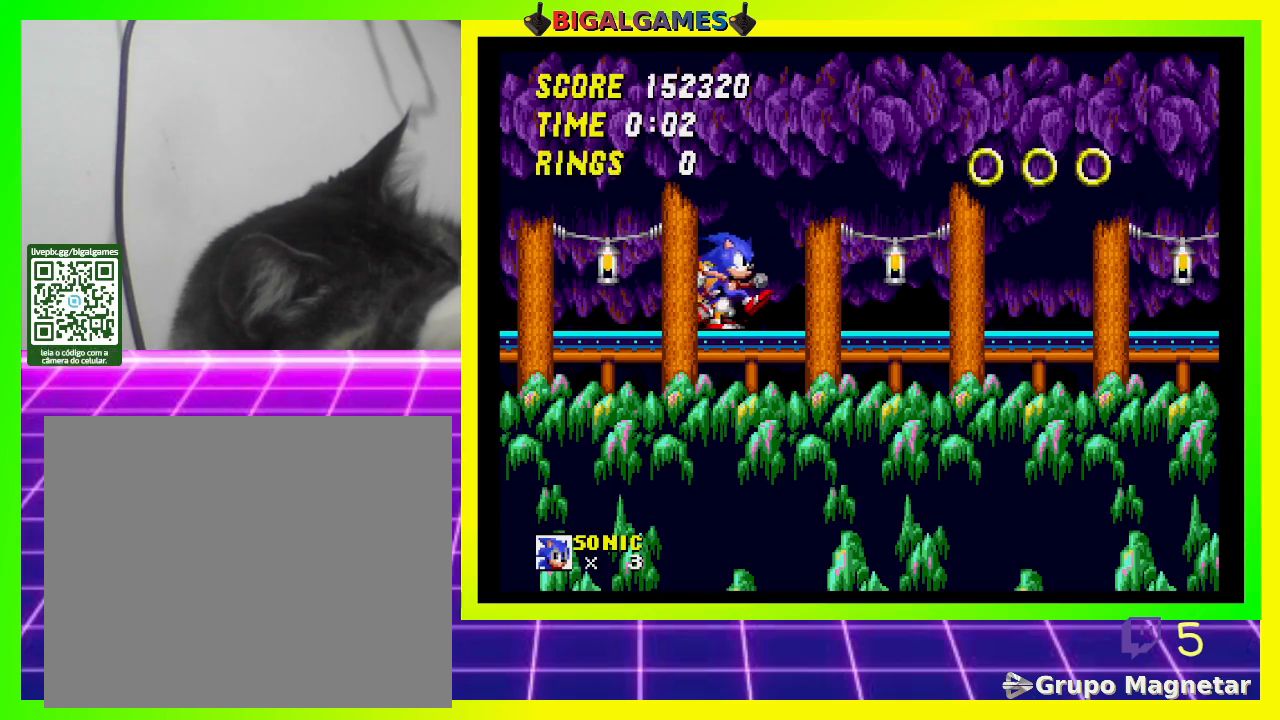
{"buttons": ["CROSS", "DPAD_RIGHT"], "left_stick": "center", "right_stick": "center", "events": [[433, "CROSS", "down"]]}
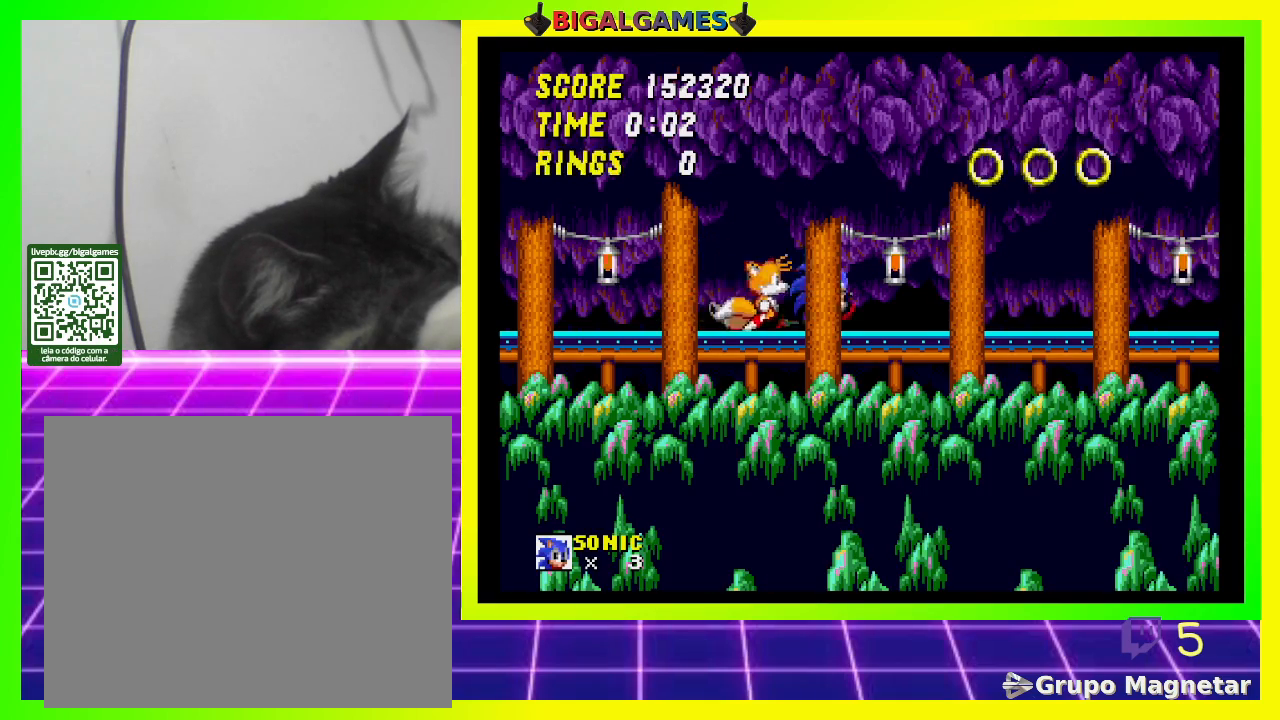
{"buttons": ["DPAD_RIGHT"], "left_stick": "center", "right_stick": "center", "events": [[33, "CROSS", "up"]]}
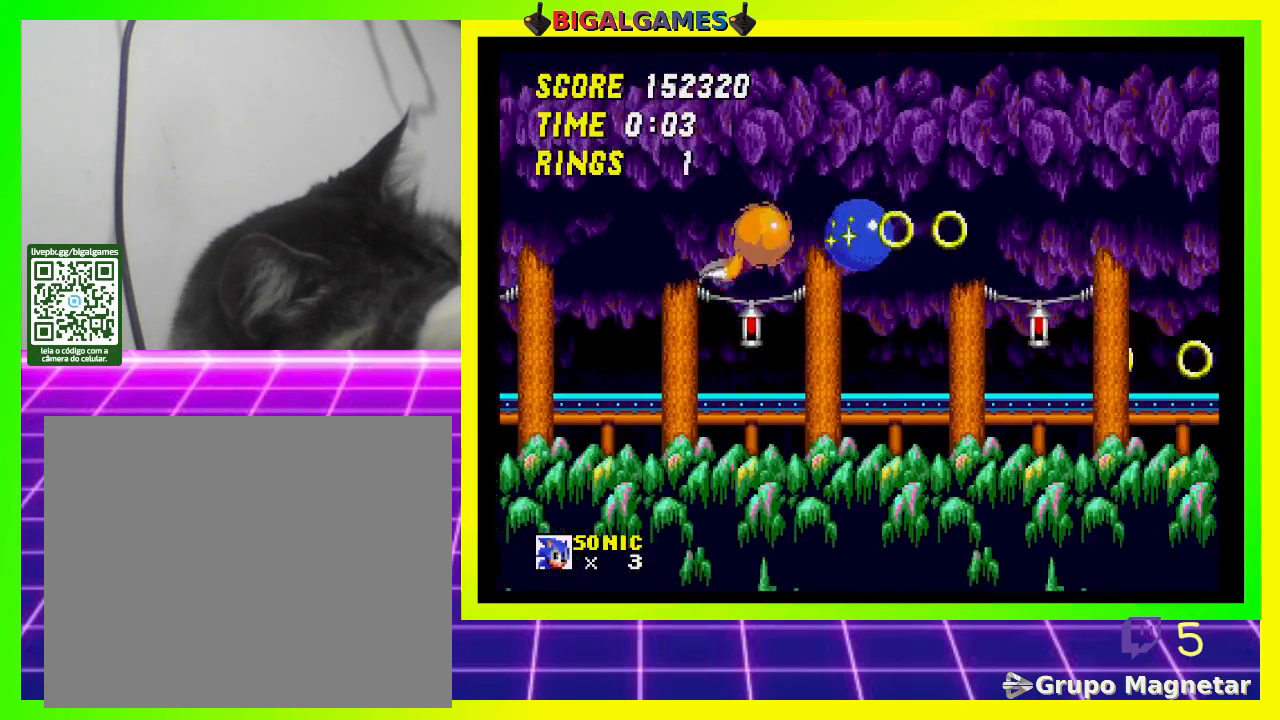
{"buttons": ["DPAD_RIGHT"], "left_stick": "center", "right_stick": "center", "events": []}
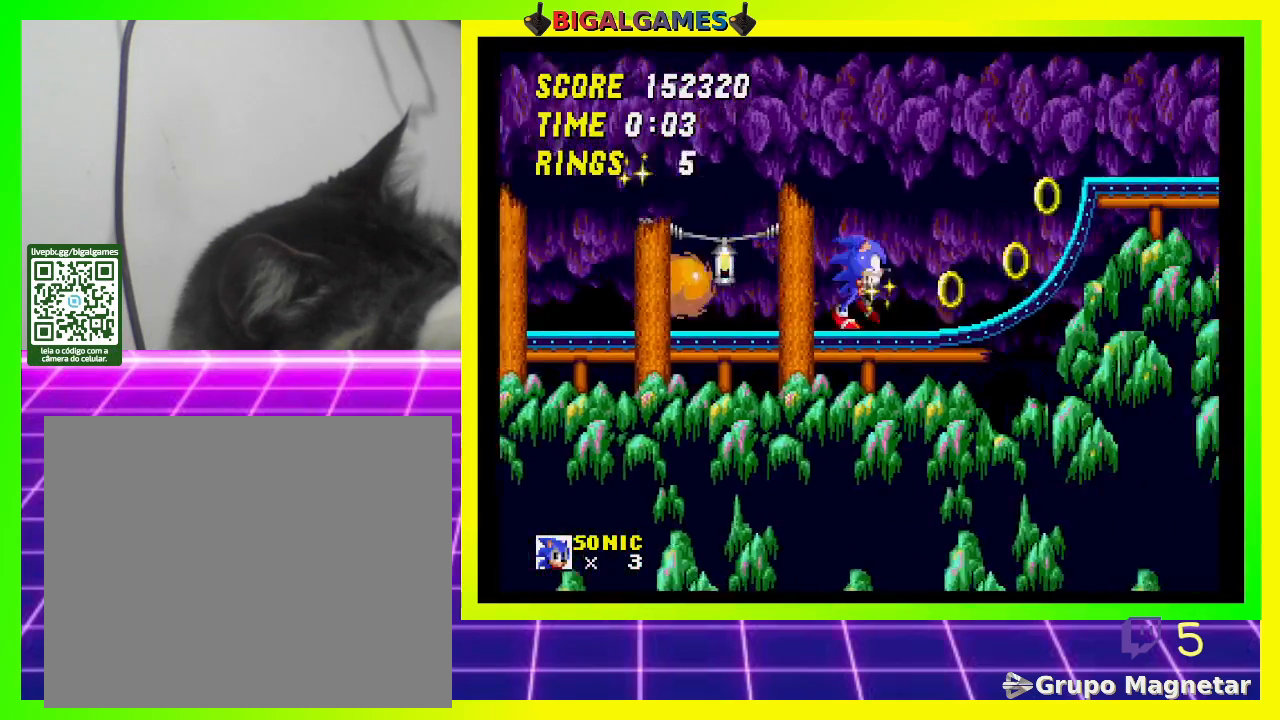
{"buttons": ["DPAD_RIGHT"], "left_stick": "center", "right_stick": "center", "events": []}
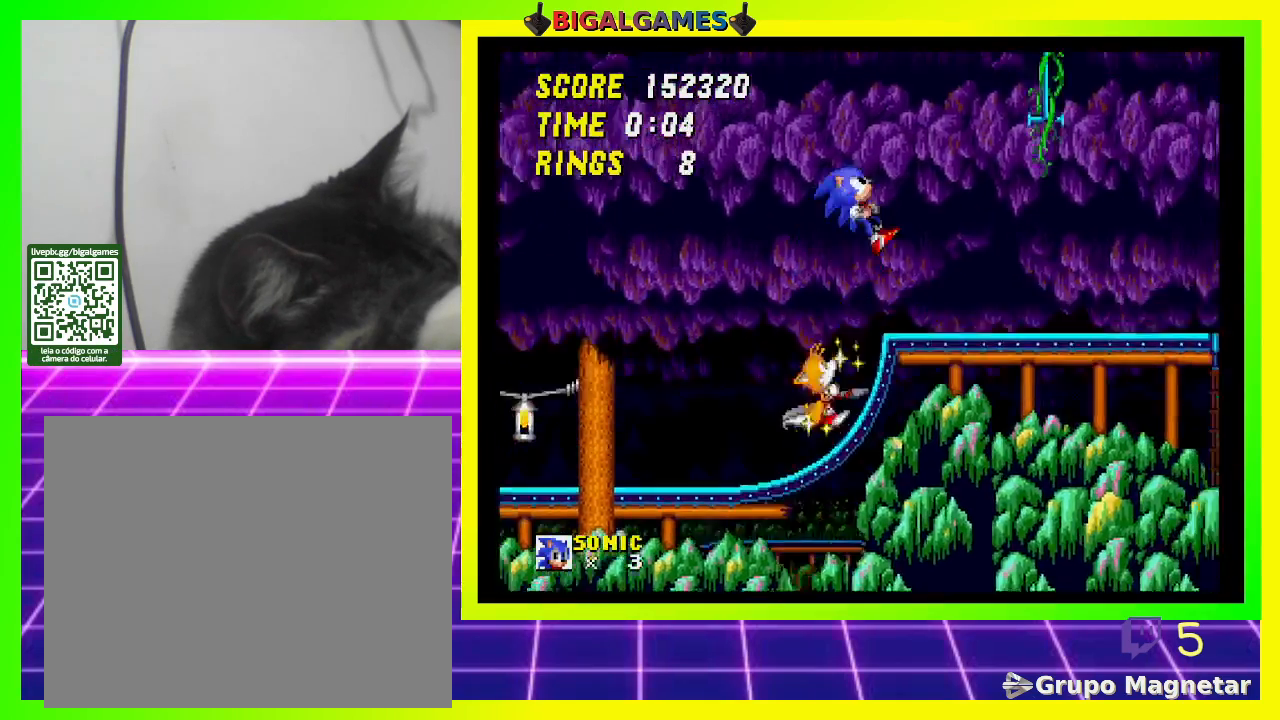
{"buttons": ["DPAD_LEFT"], "left_stick": "center", "right_stick": "center", "events": [[367, "DPAD_RIGHT", "up"], [500, "DPAD_LEFT", "down"]]}
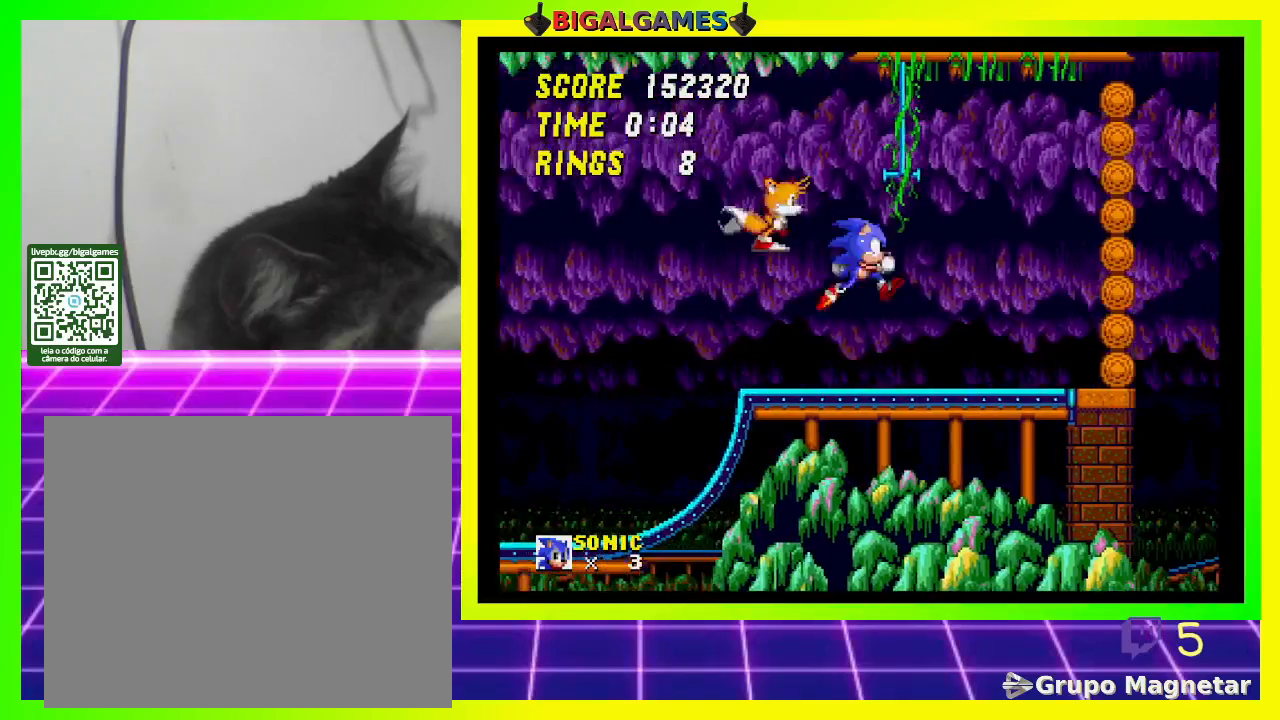
{"buttons": ["CROSS"], "left_stick": "center", "right_stick": "center", "events": [[433, "DPAD_LEFT", "up"], [467, "CROSS", "down"]]}
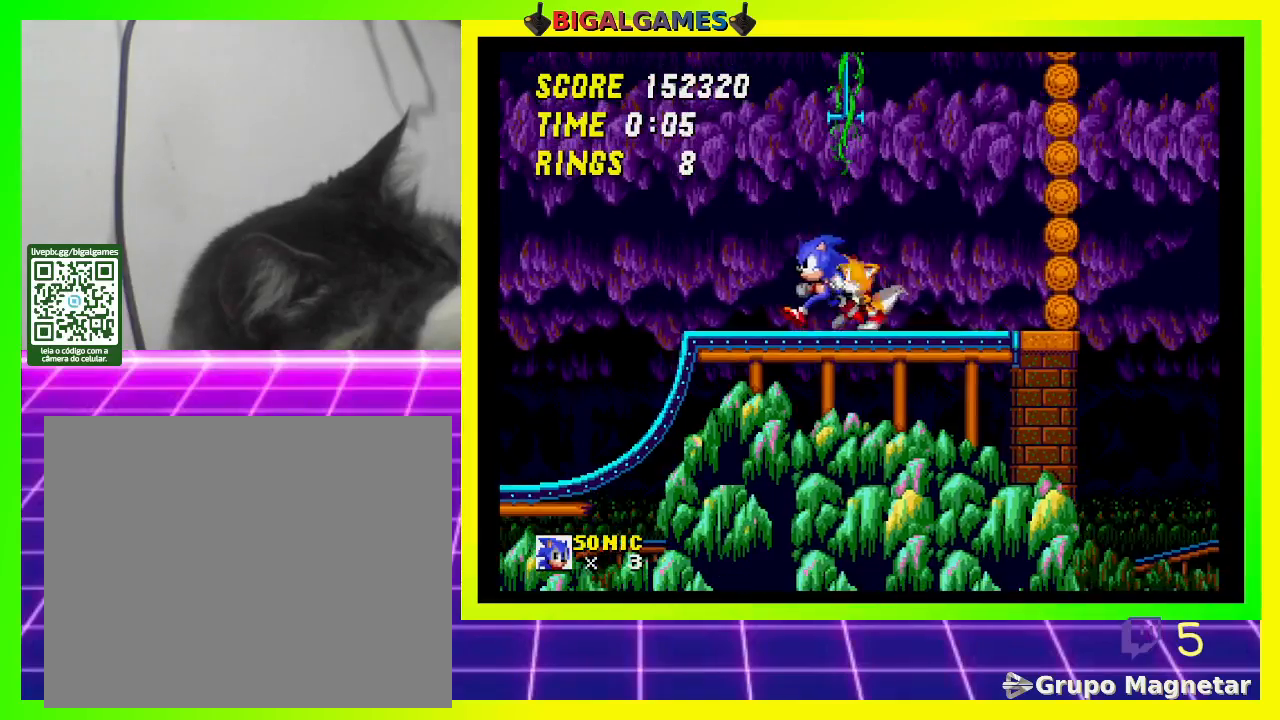
{"buttons": ["DPAD_RIGHT"], "left_stick": "center", "right_stick": "center", "events": [[100, "DPAD_RIGHT", "down"], [133, "CROSS", "up"]]}
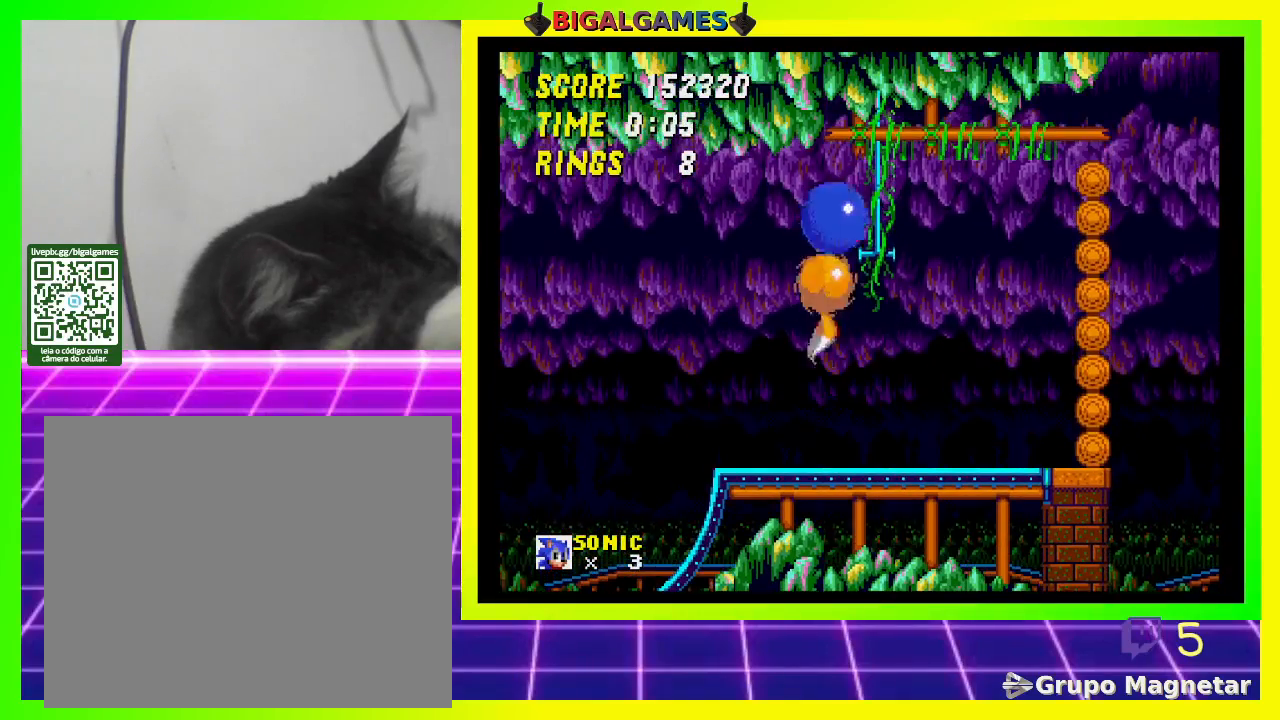
{"buttons": ["DPAD_RIGHT"], "left_stick": "center", "right_stick": "center", "events": [[167, "DPAD_RIGHT", "up"], [433, "DPAD_RIGHT", "down"]]}
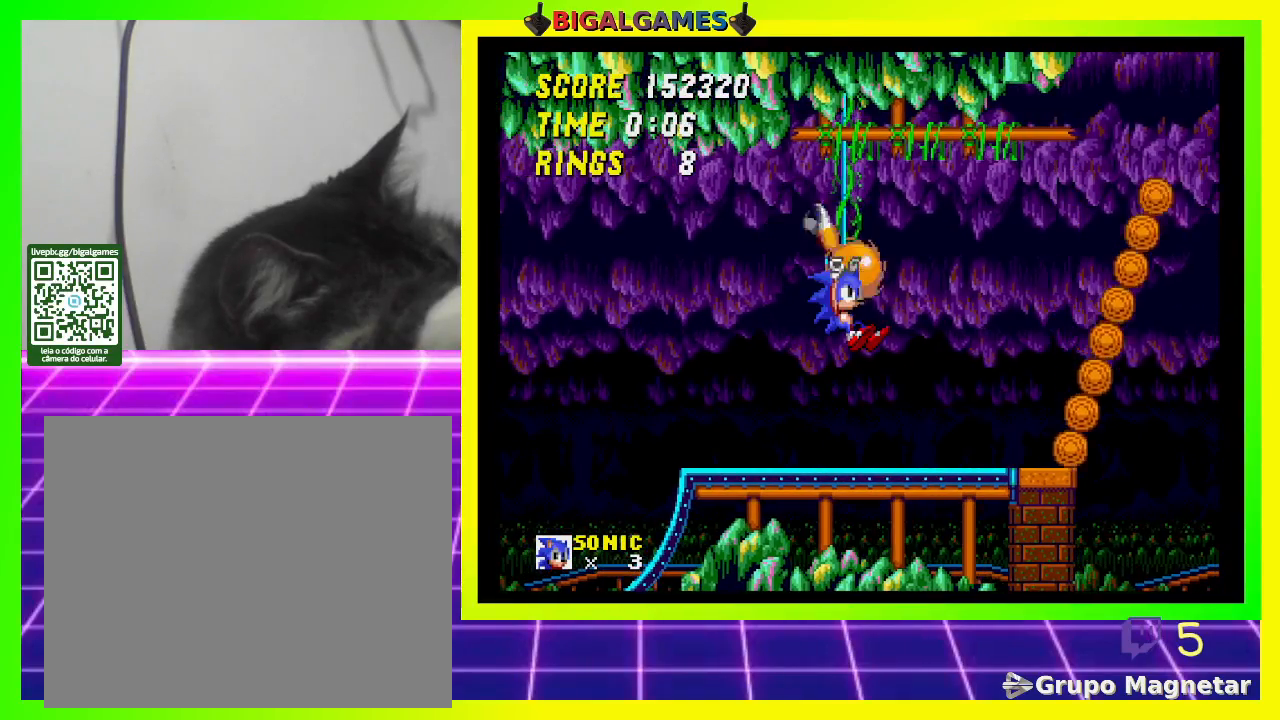
{"buttons": ["DPAD_RIGHT"], "left_stick": "center", "right_stick": "center", "events": [[133, "CROSS", "down"], [267, "CROSS", "up"]]}
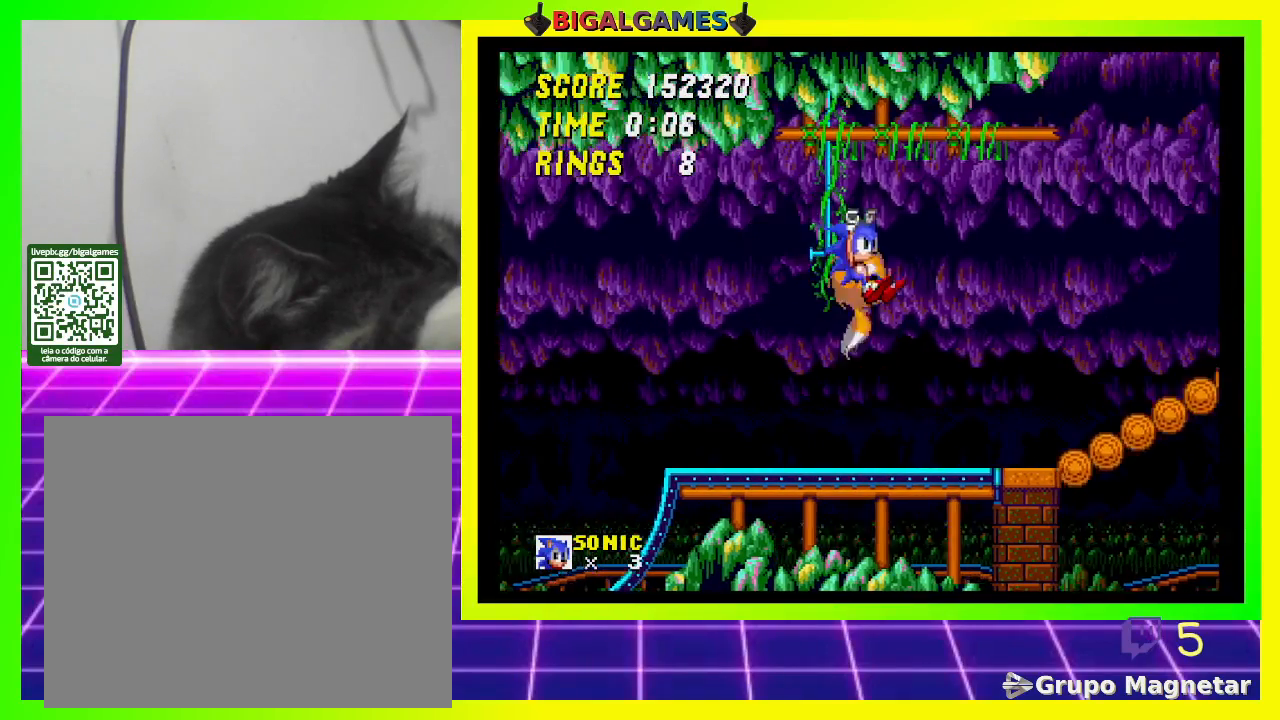
{"buttons": ["DPAD_RIGHT"], "left_stick": "center", "right_stick": "center", "events": []}
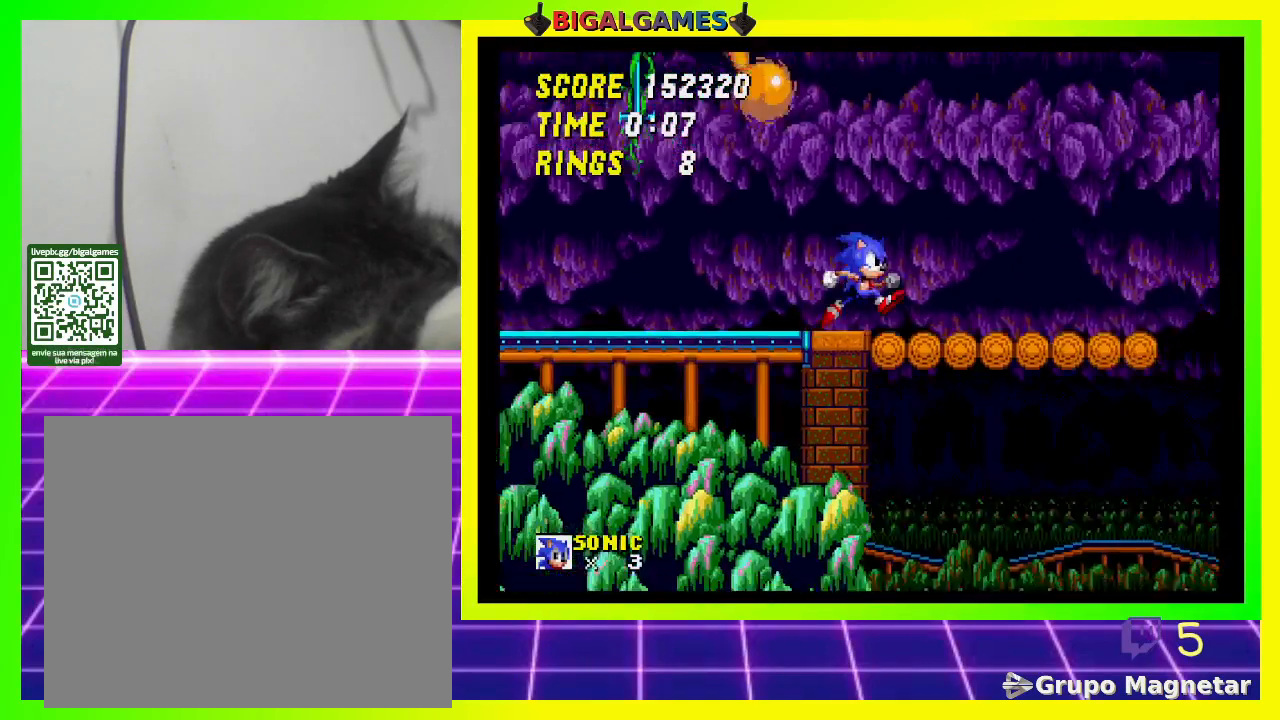
{"buttons": ["CROSS", "DPAD_RIGHT"], "left_stick": "center", "right_stick": "center", "events": [[400, "CROSS", "down"]]}
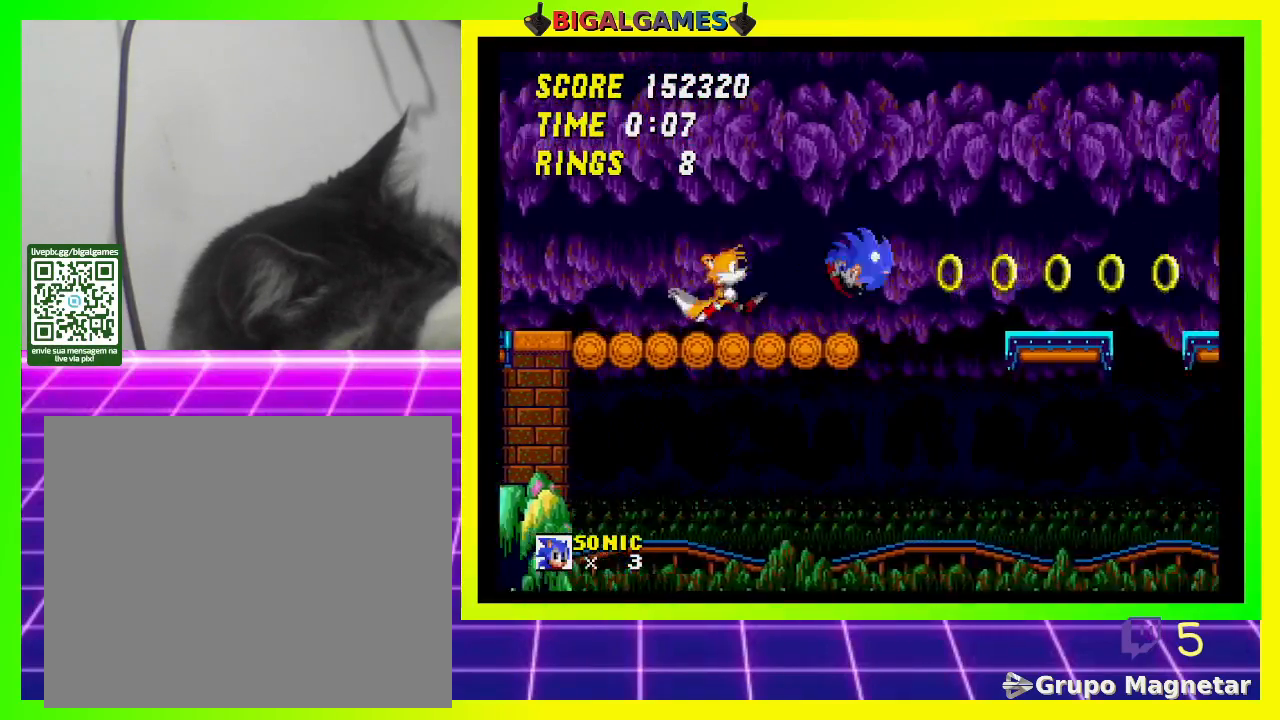
{"buttons": ["CROSS", "DPAD_RIGHT"], "left_stick": "center", "right_stick": "center", "events": []}
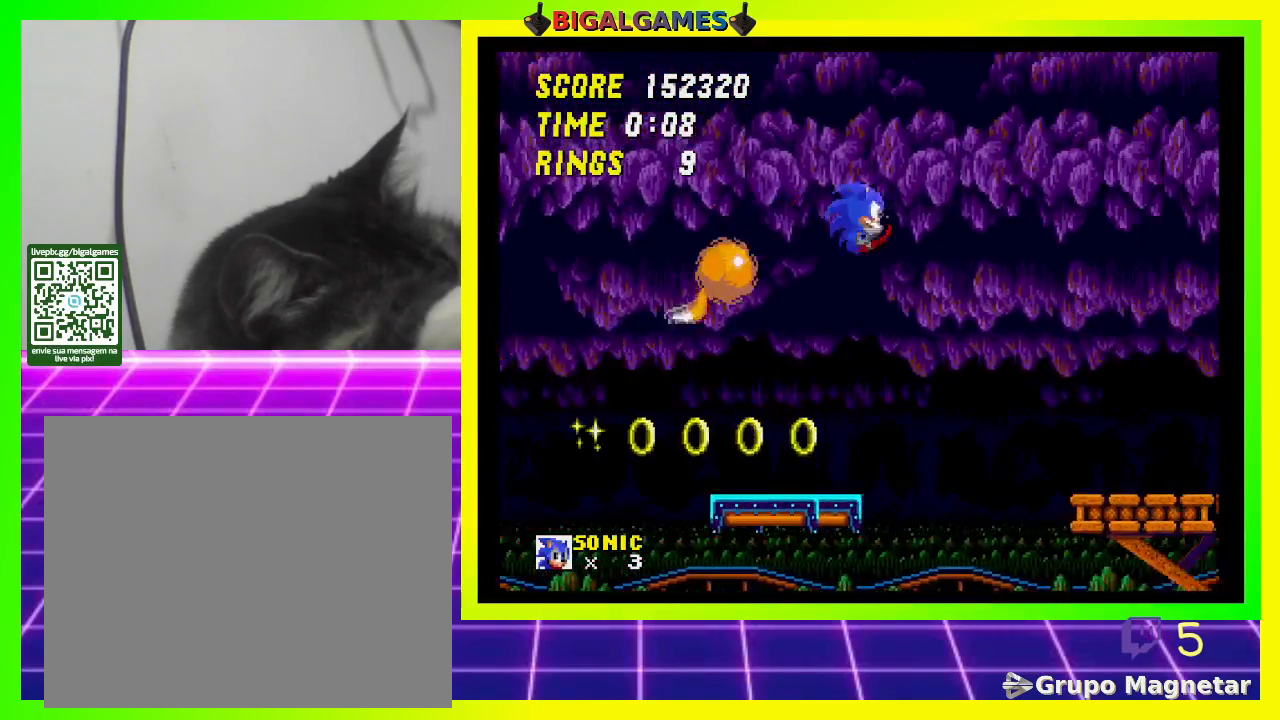
{"buttons": ["DPAD_RIGHT"], "left_stick": "center", "right_stick": "center", "events": [[333, "CROSS", "up"]]}
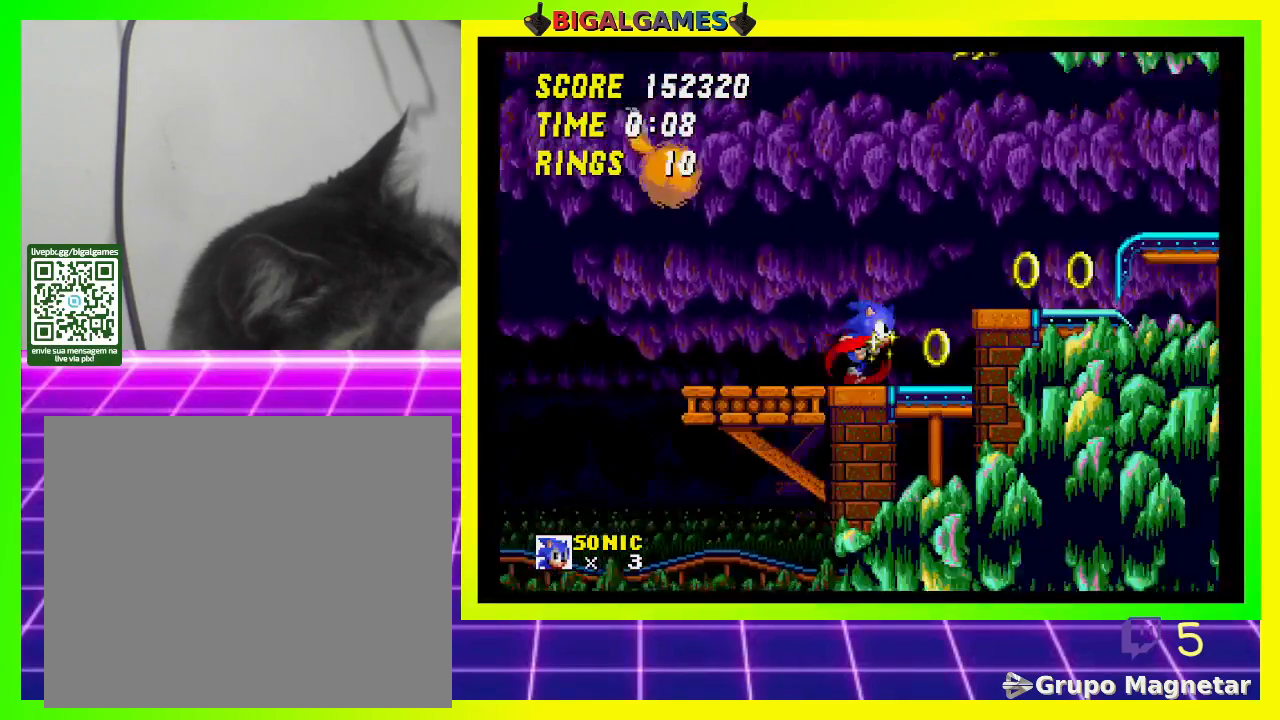
{"buttons": ["DPAD_RIGHT"], "left_stick": "center", "right_stick": "center", "events": [[67, "CROSS", "down"], [233, "CROSS", "up"]]}
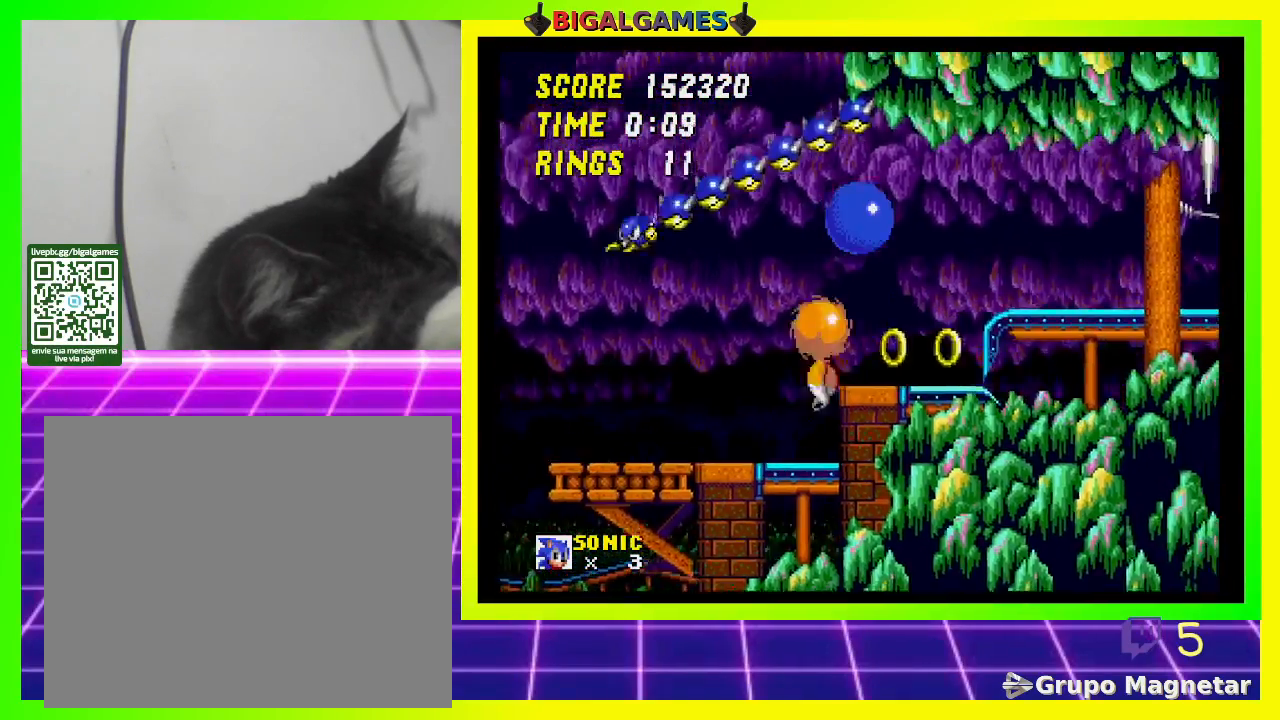
{"buttons": ["DPAD_RIGHT"], "left_stick": "center", "right_stick": "center", "events": []}
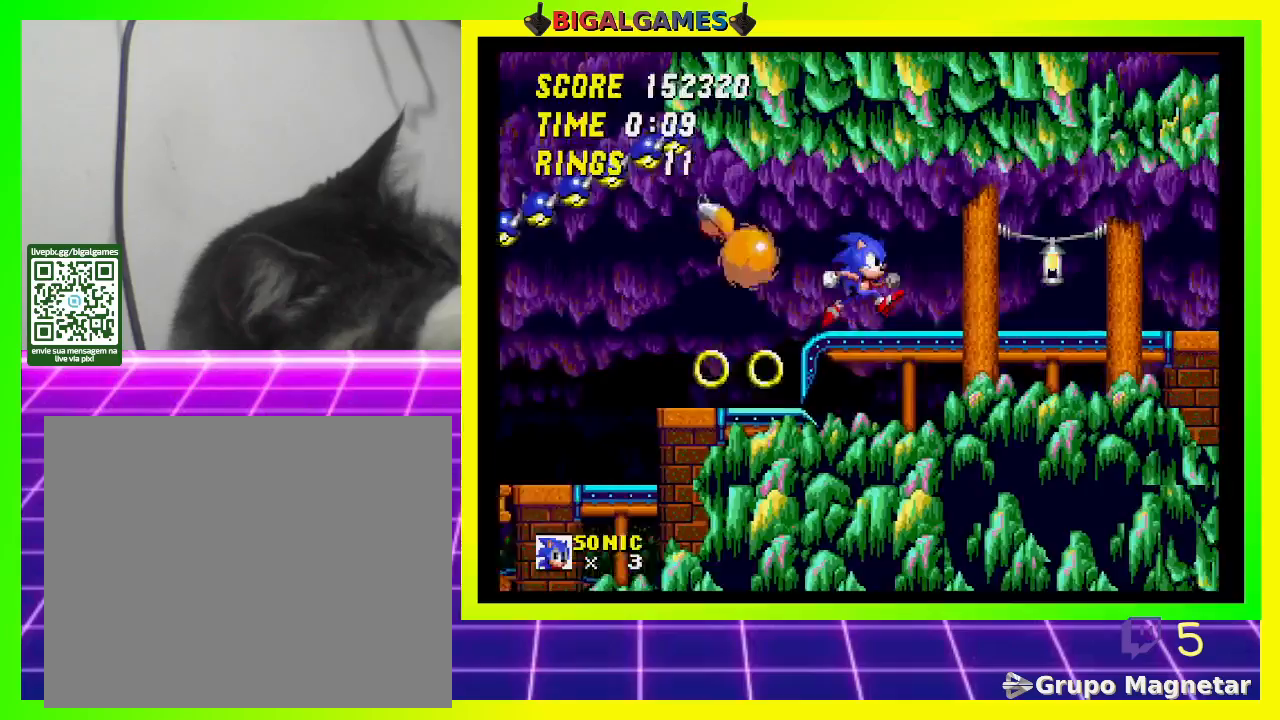
{"buttons": ["DPAD_RIGHT"], "left_stick": "center", "right_stick": "center", "events": []}
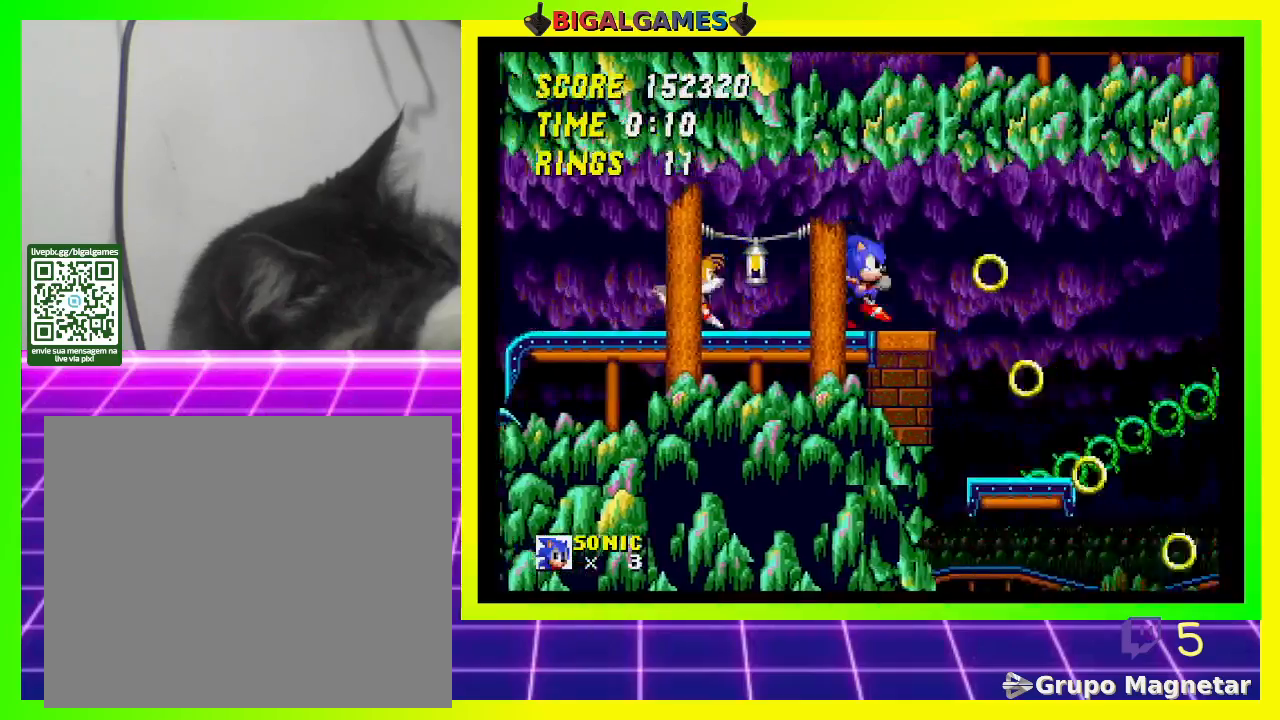
{"buttons": ["DPAD_RIGHT"], "left_stick": "center", "right_stick": "center", "events": [[33, "CROSS", "down"], [233, "CROSS", "up"]]}
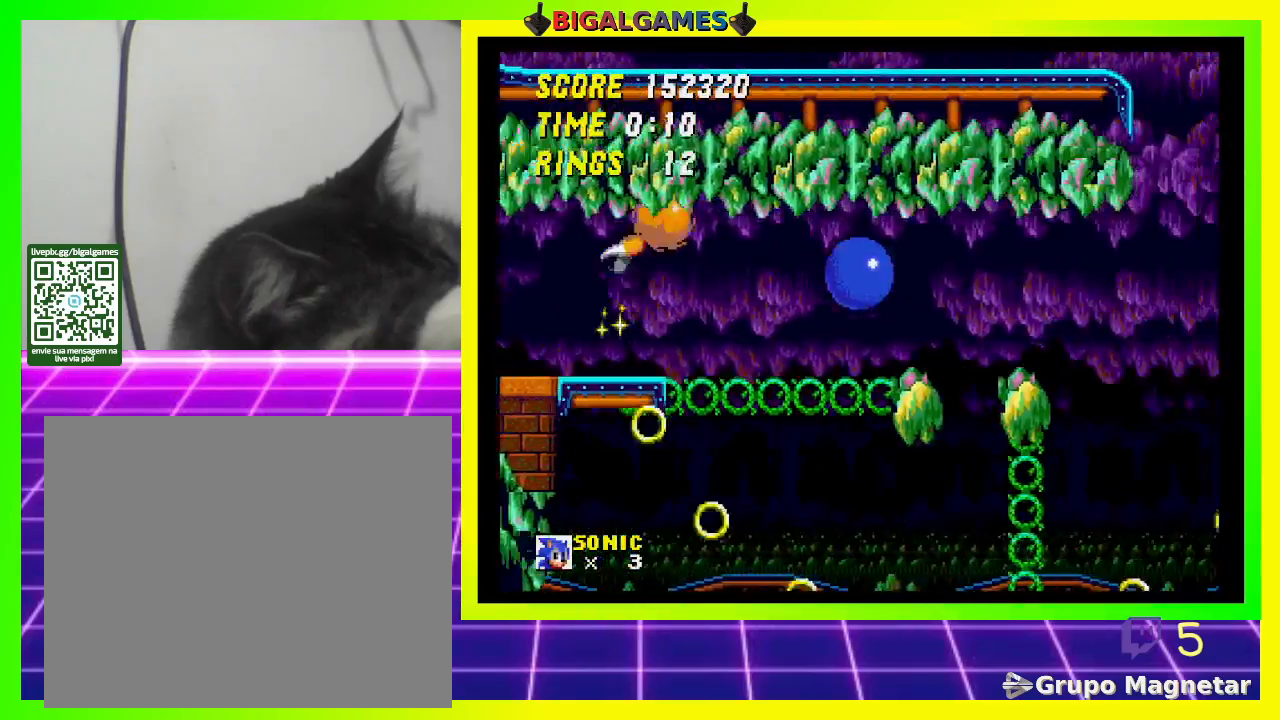
{"buttons": ["DPAD_RIGHT"], "left_stick": "center", "right_stick": "center", "events": []}
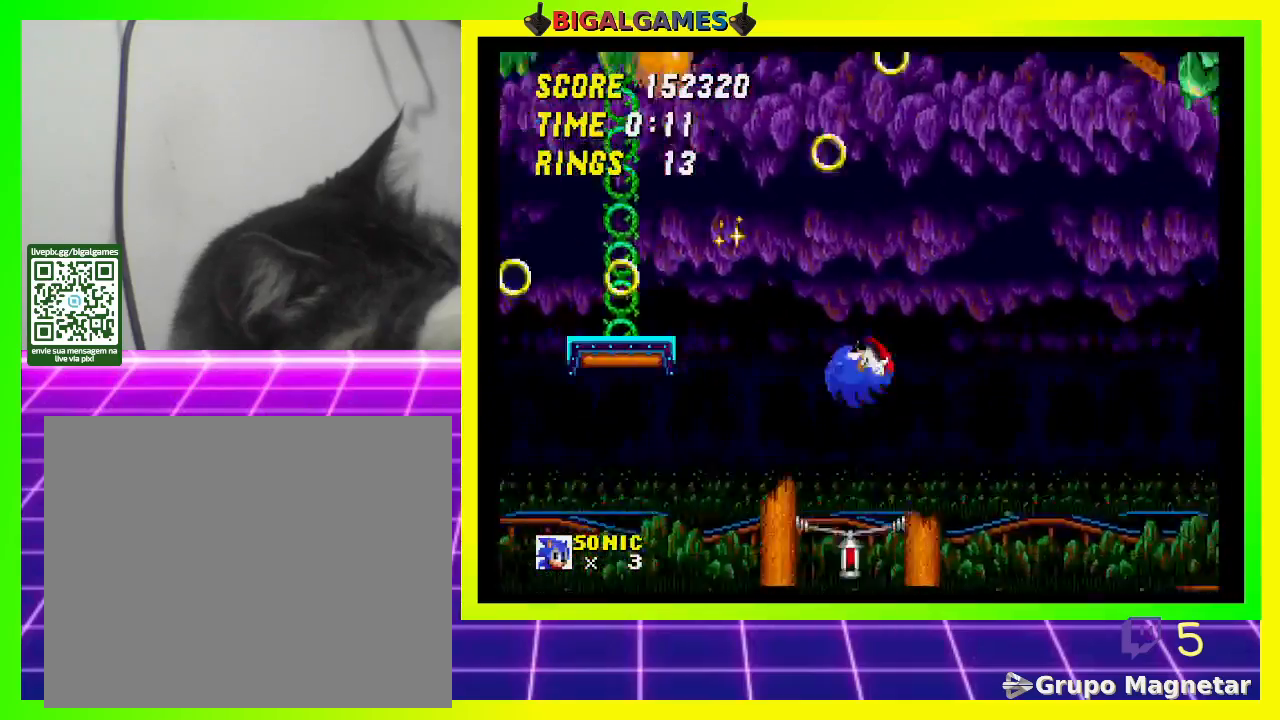
{"buttons": ["DPAD_RIGHT"], "left_stick": "center", "right_stick": "center", "events": []}
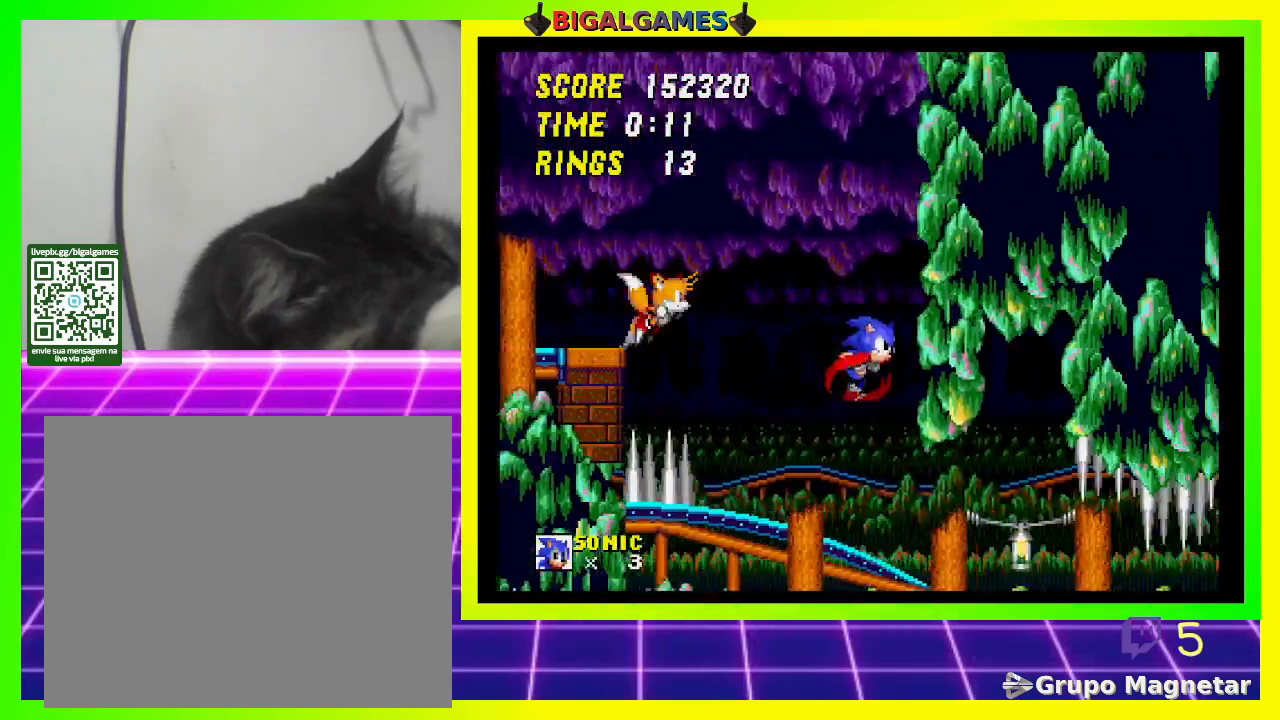
{"buttons": ["DPAD_RIGHT"], "left_stick": "center", "right_stick": "center", "events": []}
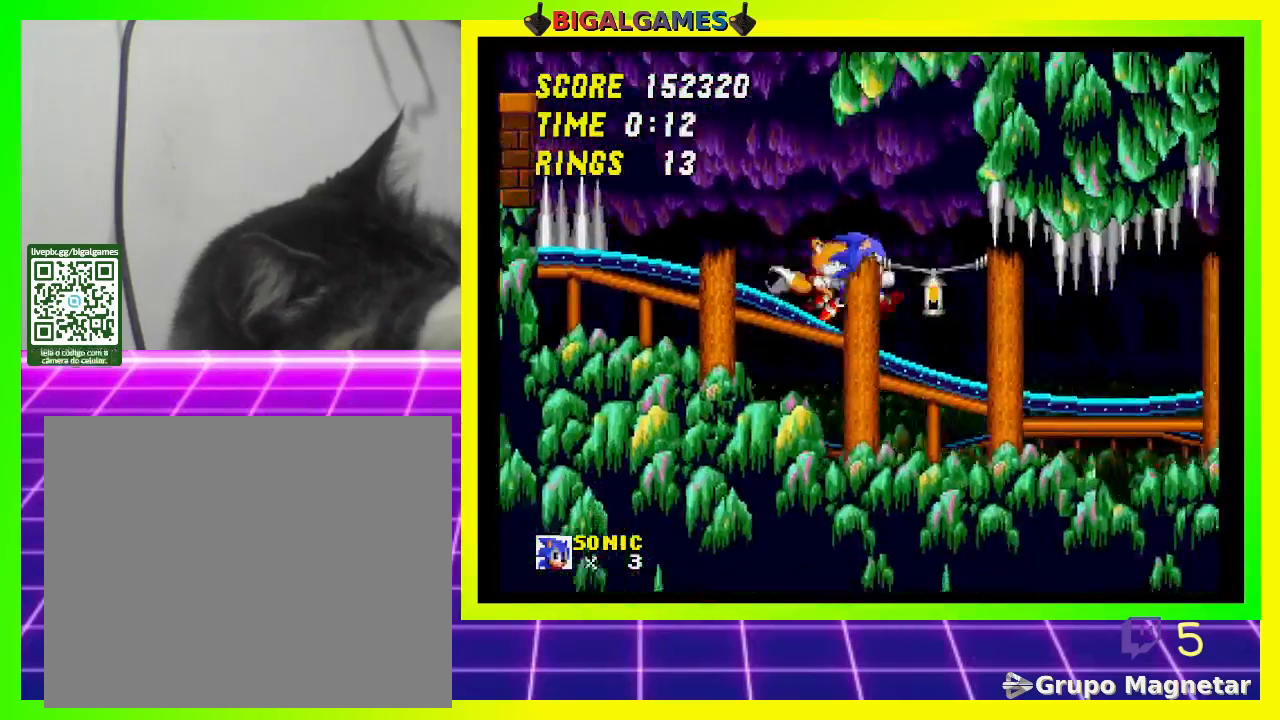
{"buttons": ["DPAD_RIGHT"], "left_stick": "center", "right_stick": "center", "events": []}